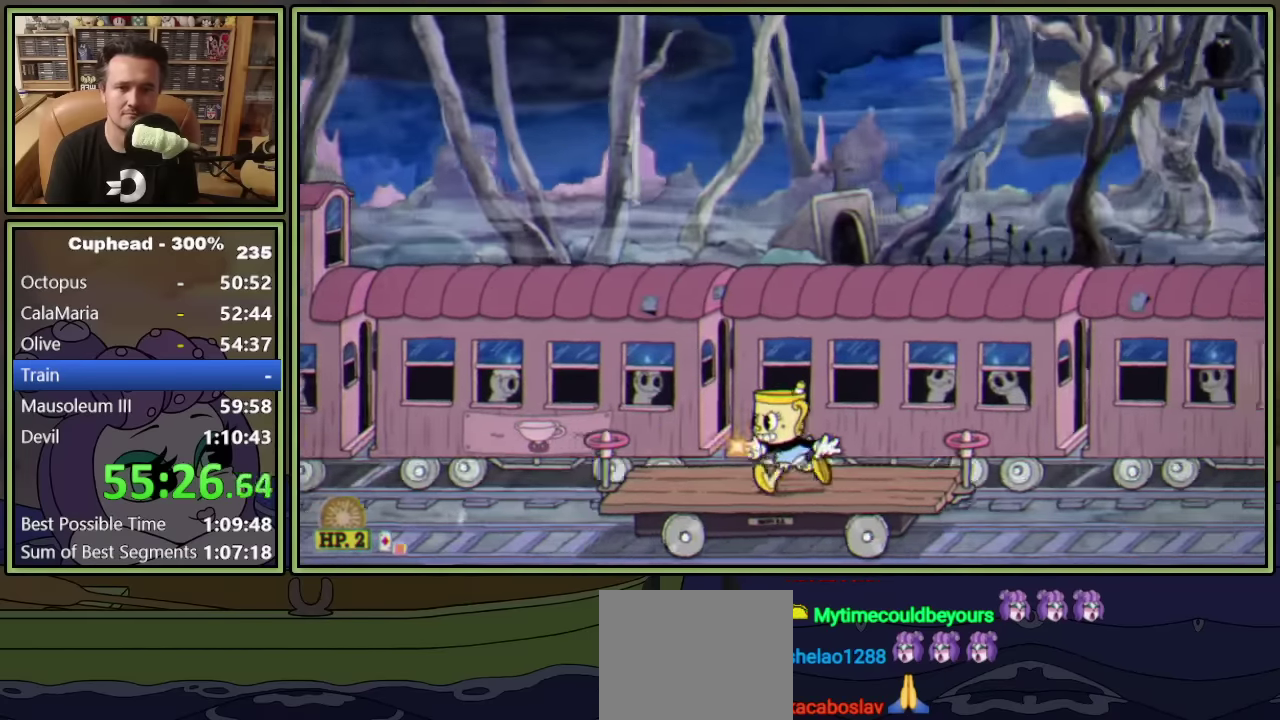
Gameplay with a controller (Xbox layout); each line is a JSON object with the inputs held at the frame after it. "events" lists button and stick changes between this image and that frame as [ms after this image, input, new state], when the widget could be followed in between. Not read: L3 R3 right_stick.
{"buttons": ["L1", "R1", "DPAD_UP", "DPAD_LEFT"], "left_stick": "center", "events": [[33, "DPAD_UP", "down"], [133, "R1", "down"]]}
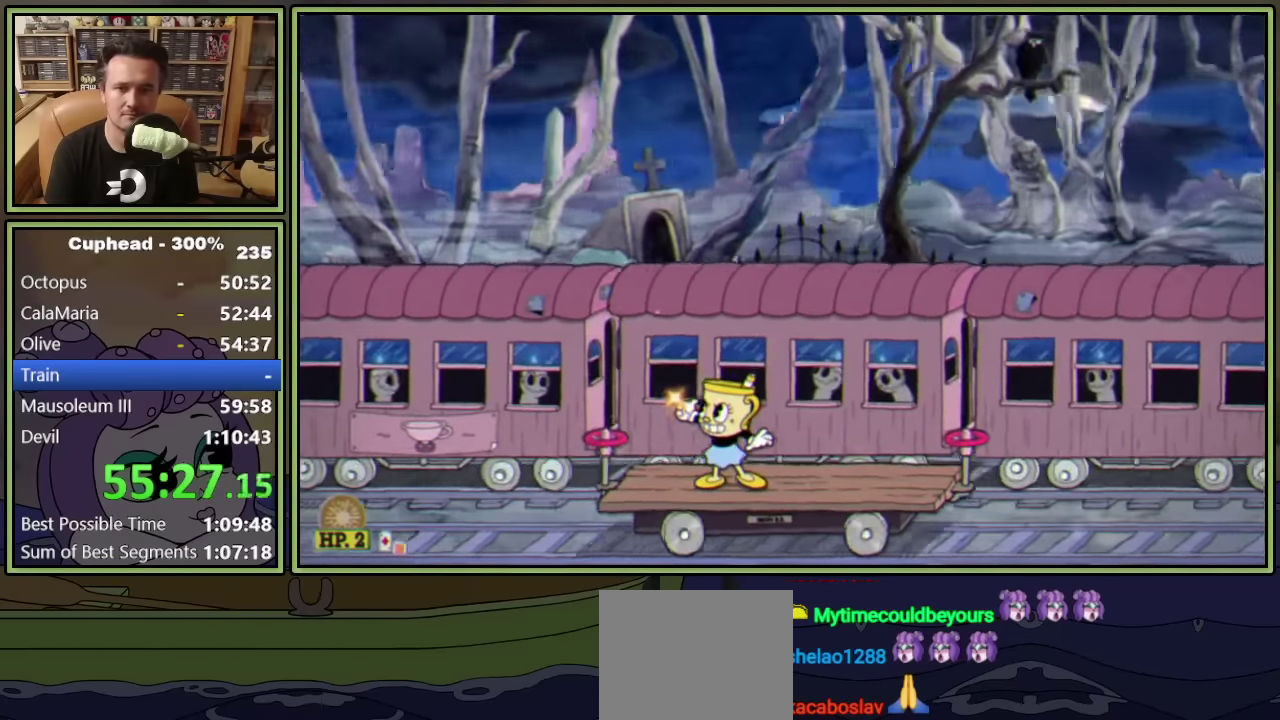
{"buttons": ["L1", "R1", "DPAD_UP", "DPAD_LEFT"], "left_stick": "center", "events": [[100, "DPAD_LEFT", "up"], [133, "DPAD_RIGHT", "down"], [133, "DPAD_UP", "up"], [133, "R1", "up"], [233, "DPAD_RIGHT", "up"], [233, "DPAD_UP", "down"], [267, "DPAD_LEFT", "down"], [283, "R1", "down"]]}
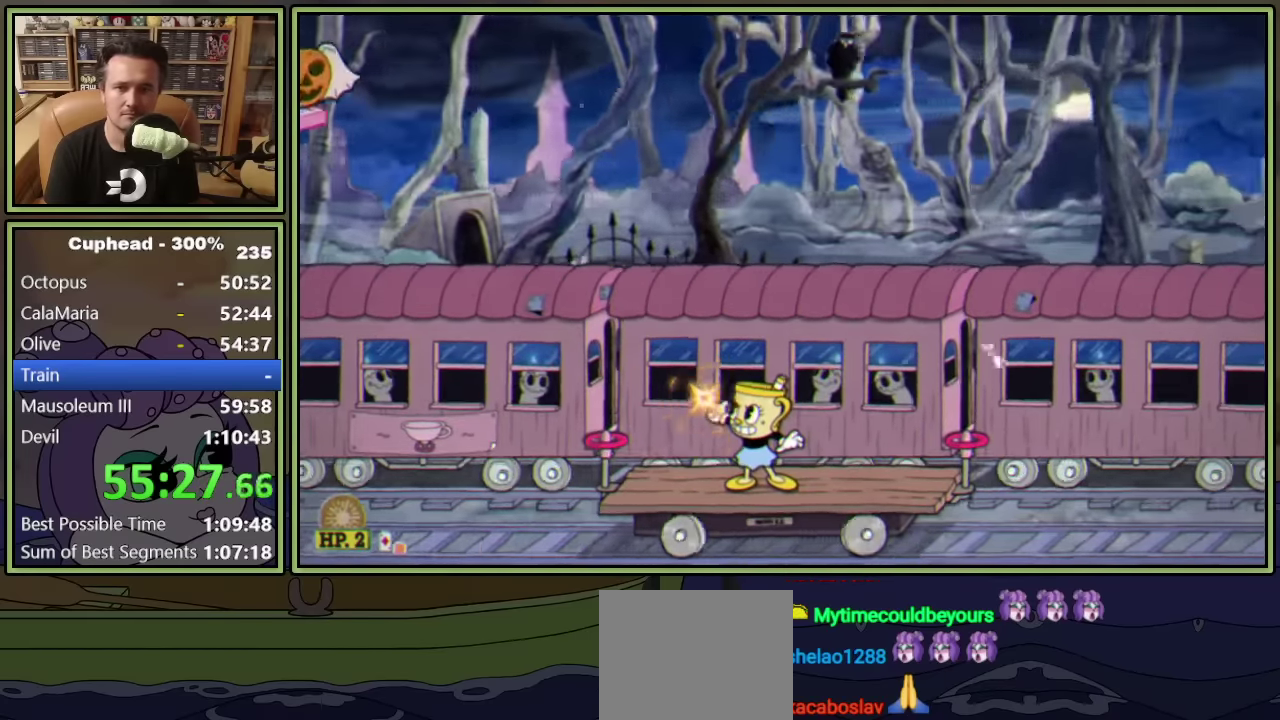
{"buttons": ["L1", "R1", "DPAD_UP", "DPAD_LEFT"], "left_stick": "center", "events": [[200, "L1", "up"], [267, "L1", "down"]]}
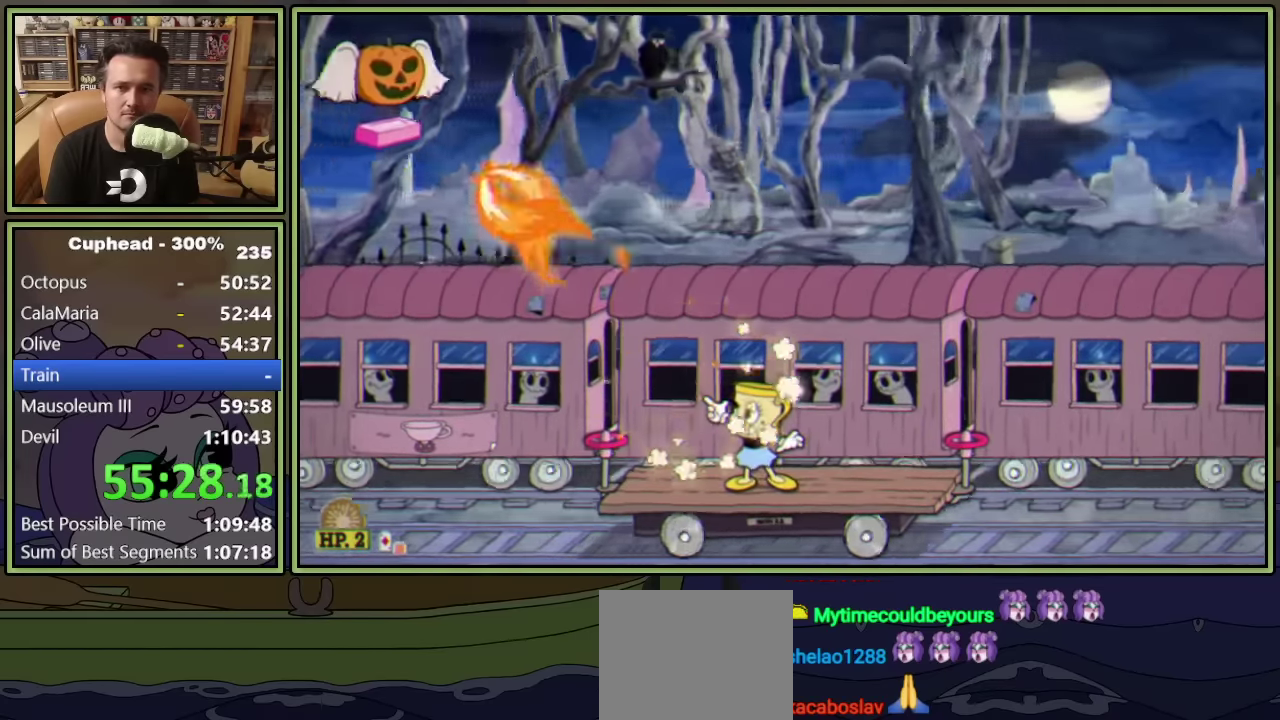
{"buttons": ["L1", "DPAD_UP"], "left_stick": "center", "events": [[267, "DPAD_LEFT", "up"], [417, "R1", "up"]]}
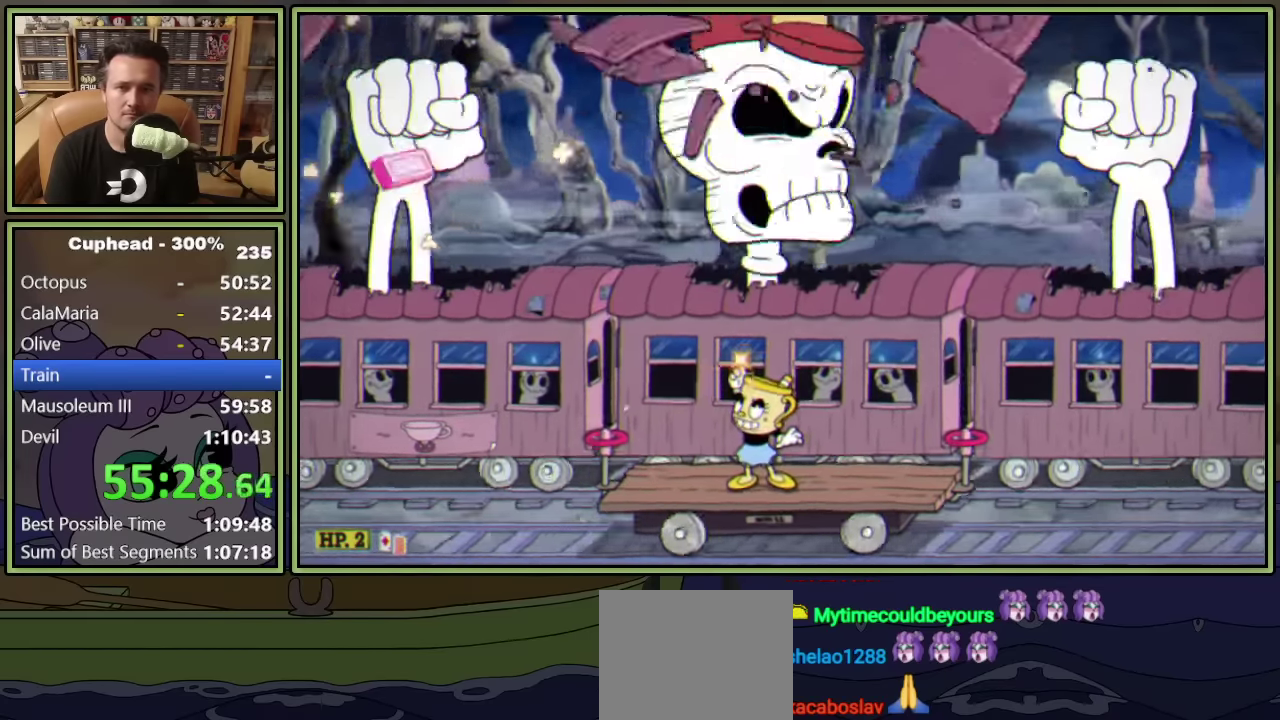
{"buttons": ["L1", "DPAD_UP"], "left_stick": "center", "events": [[117, "DPAD_LEFT", "down"], [233, "DPAD_LEFT", "up"], [250, "DPAD_RIGHT", "down"], [333, "DPAD_RIGHT", "up"]]}
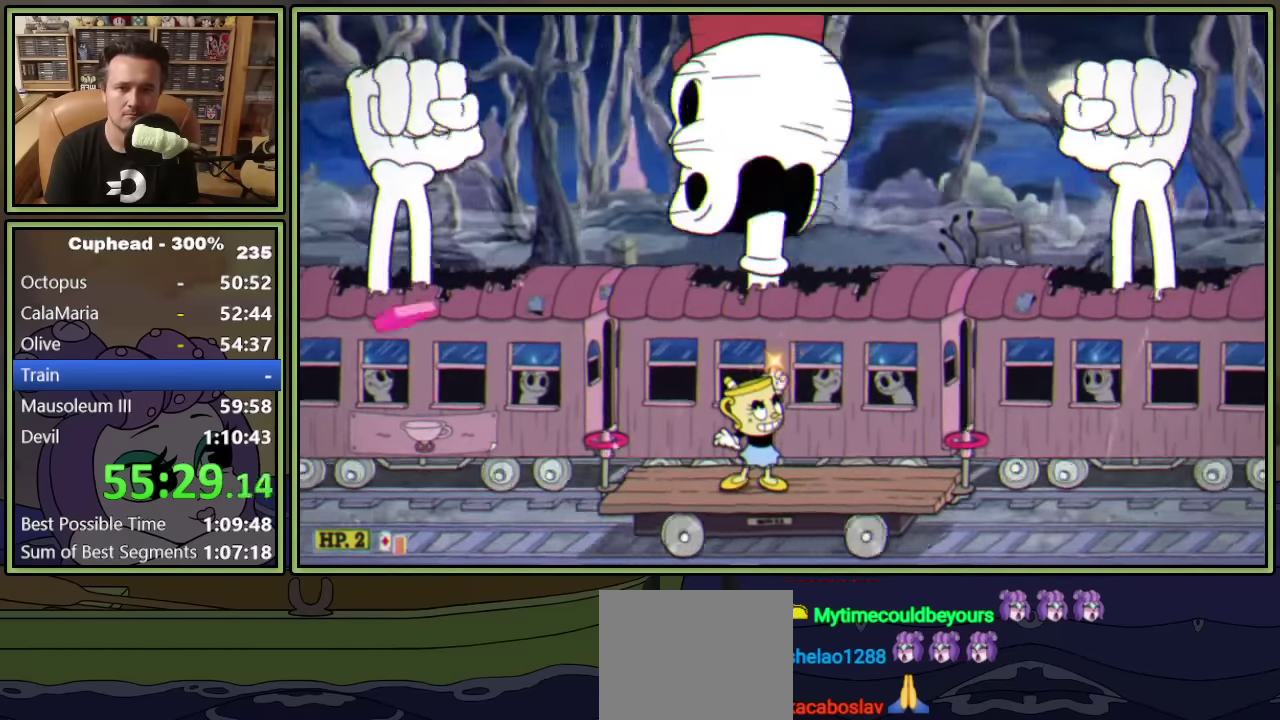
{"buttons": ["L1", "DPAD_UP"], "left_stick": "center", "events": [[400, "A", "down"], [400, "X", "down"], [450, "A", "up"], [450, "X", "up"]]}
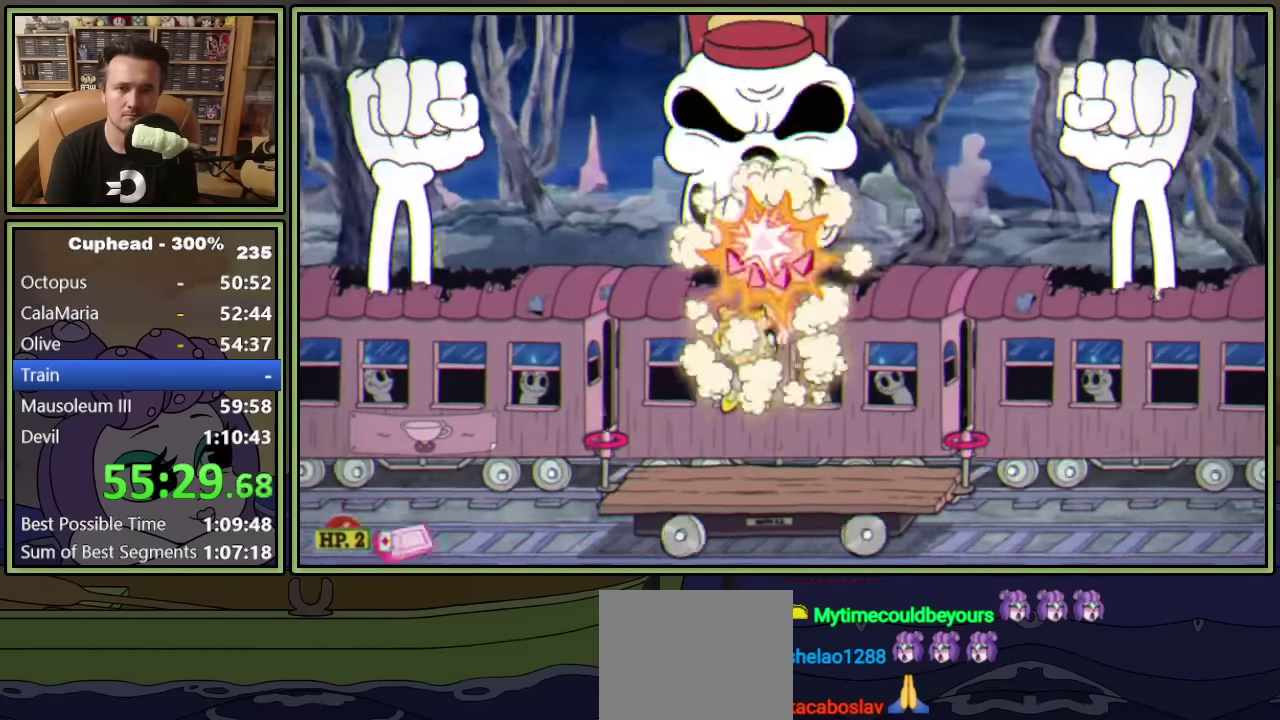
{"buttons": ["L1", "DPAD_UP"], "left_stick": "center", "events": []}
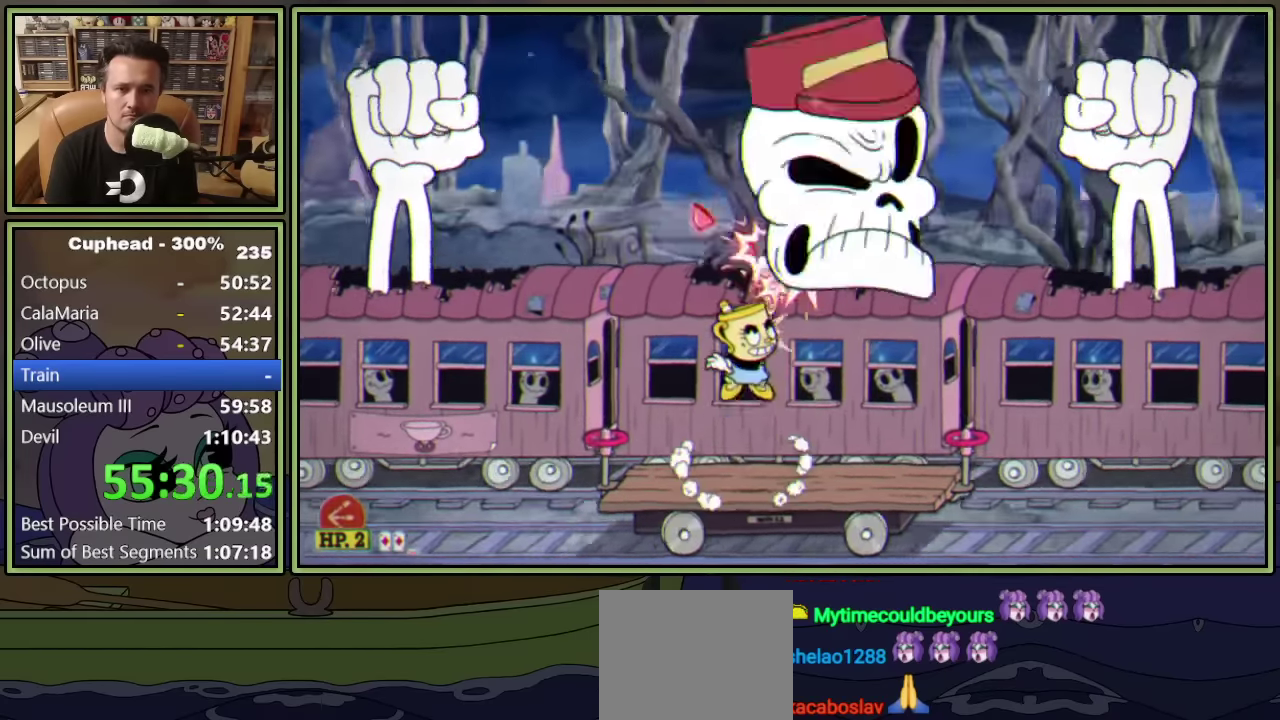
{"buttons": ["L1", "DPAD_UP"], "left_stick": "center", "events": [[283, "A", "down"], [333, "A", "up"]]}
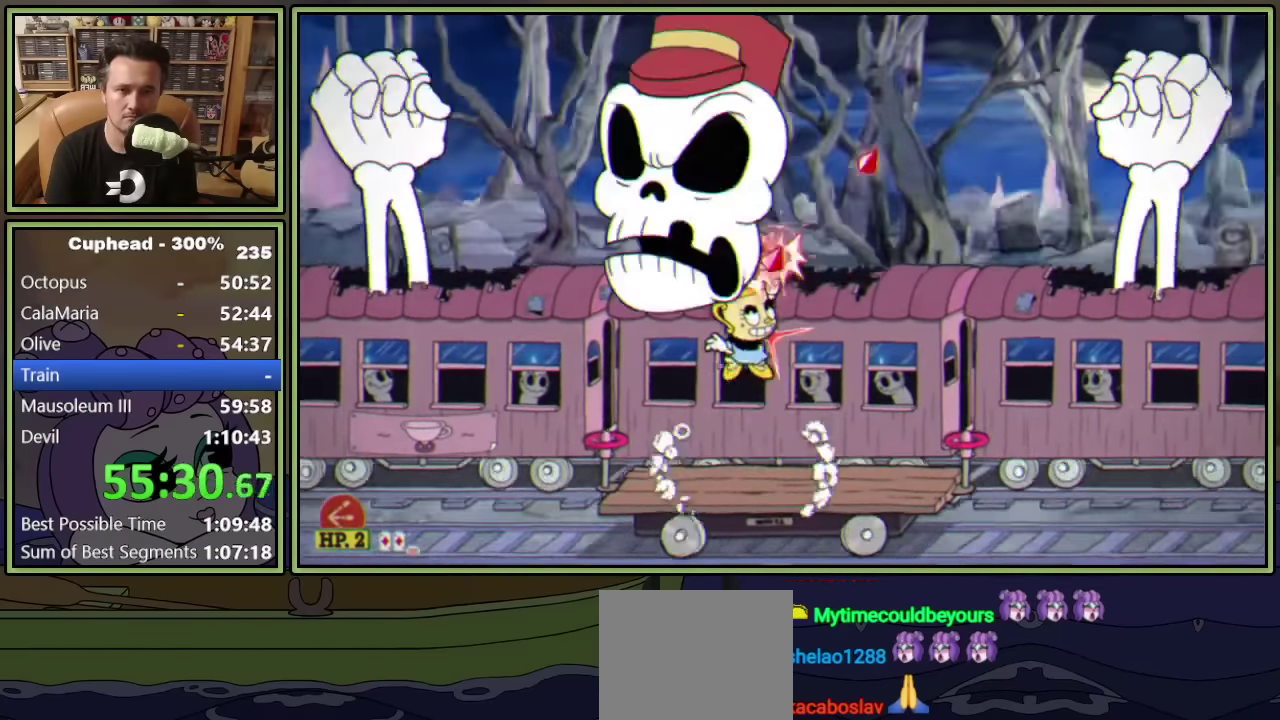
{"buttons": ["L1", "DPAD_UP"], "left_stick": "center", "events": [[267, "A", "down"], [300, "L2", "down"], [333, "A", "up"], [400, "X", "down"], [450, "L2", "up"], [467, "X", "up"]]}
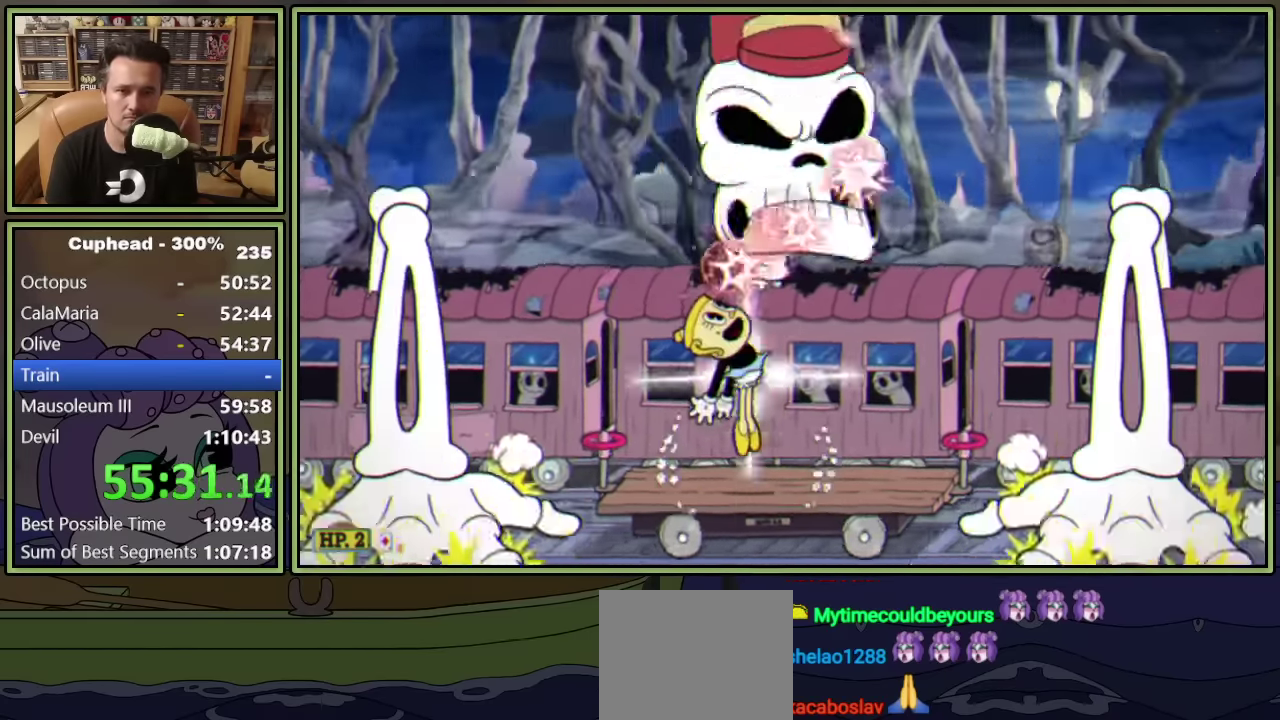
{"buttons": ["L1", "DPAD_UP"], "left_stick": "center", "events": [[267, "X", "down"], [333, "X", "up"]]}
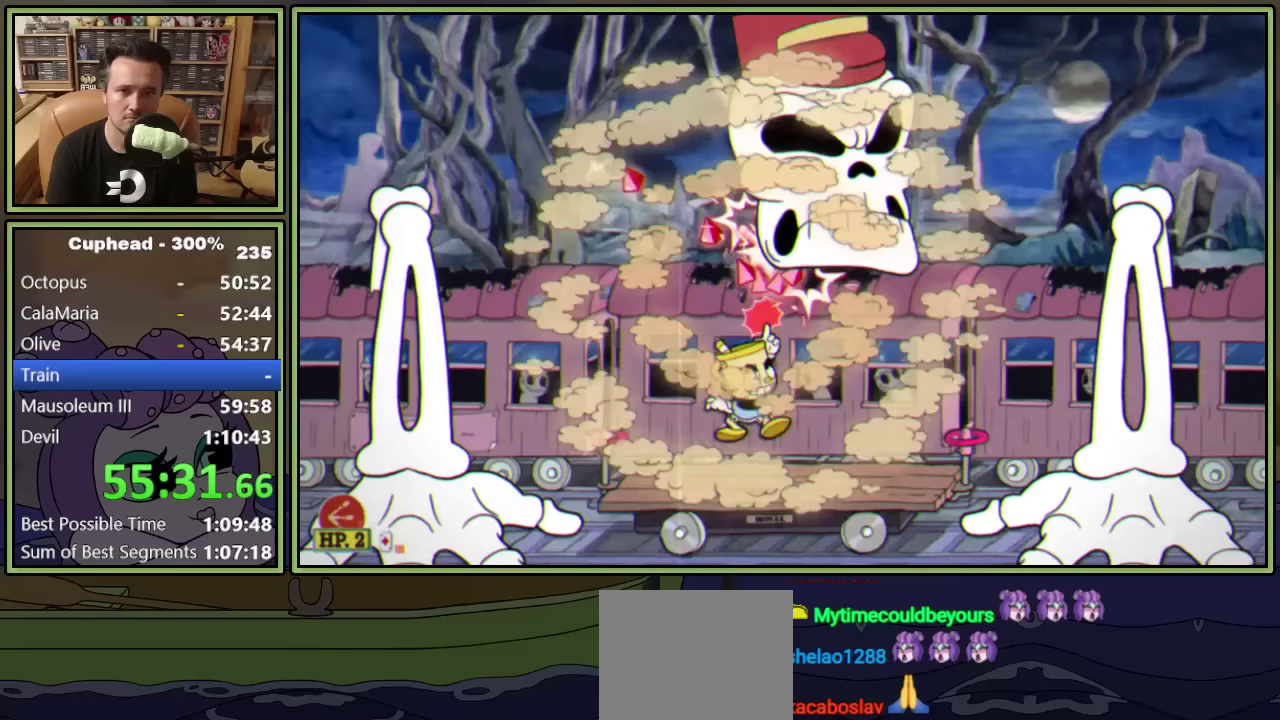
{"buttons": ["L1", "DPAD_UP"], "left_stick": "center", "events": [[117, "A", "down"], [133, "L2", "down"], [183, "A", "up"], [267, "X", "down"], [300, "L2", "up"], [333, "X", "up"]]}
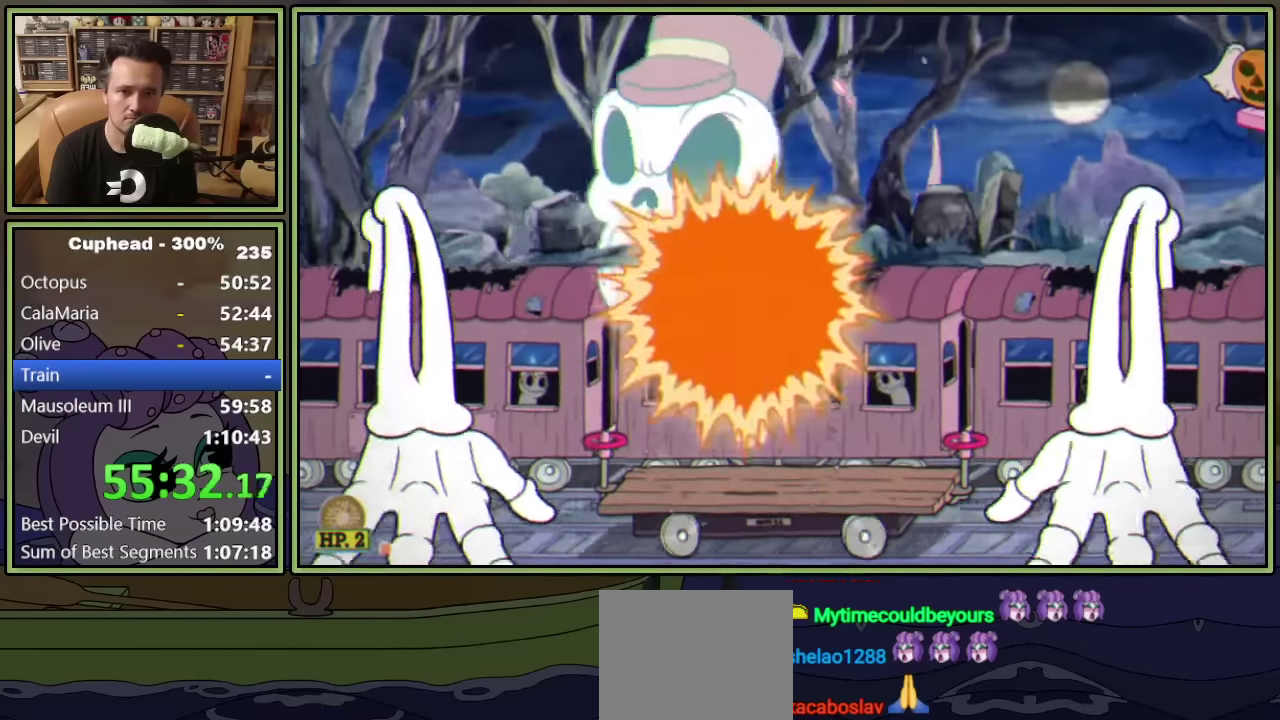
{"buttons": ["L1", "DPAD_UP"], "left_stick": "center", "events": [[167, "X", "down"], [267, "X", "up"]]}
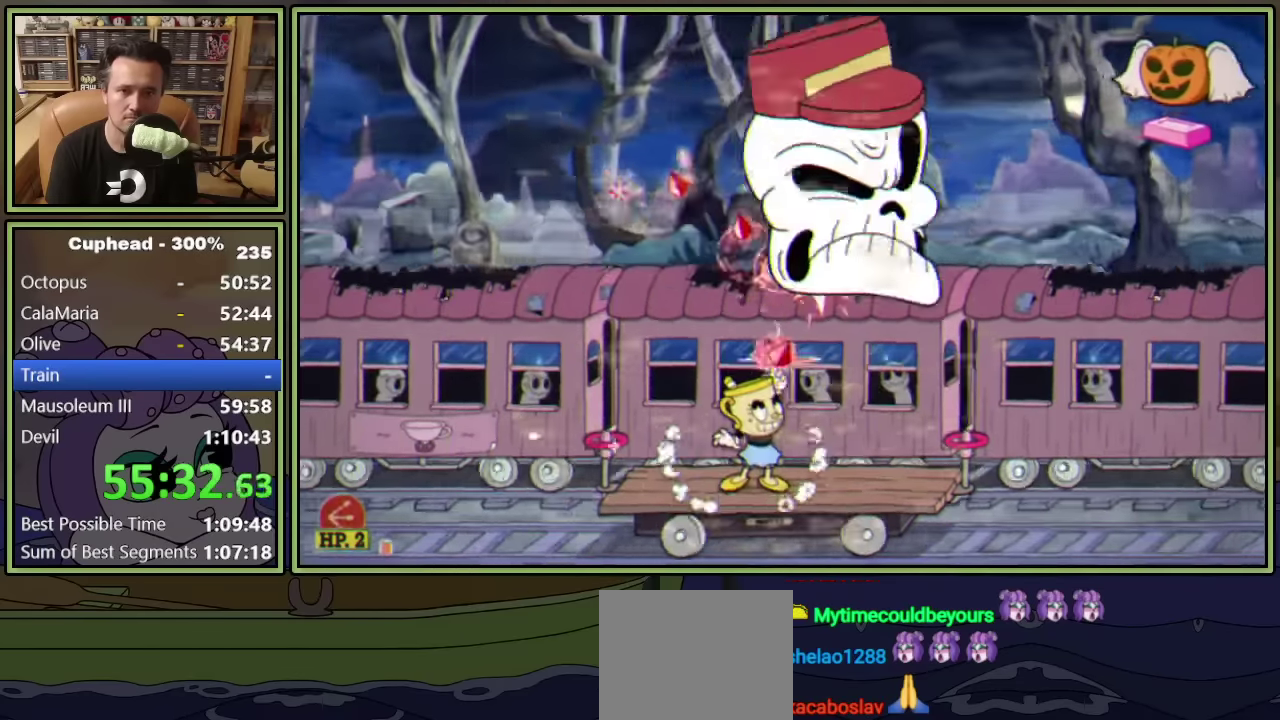
{"buttons": ["L1", "DPAD_UP"], "left_stick": "center", "events": []}
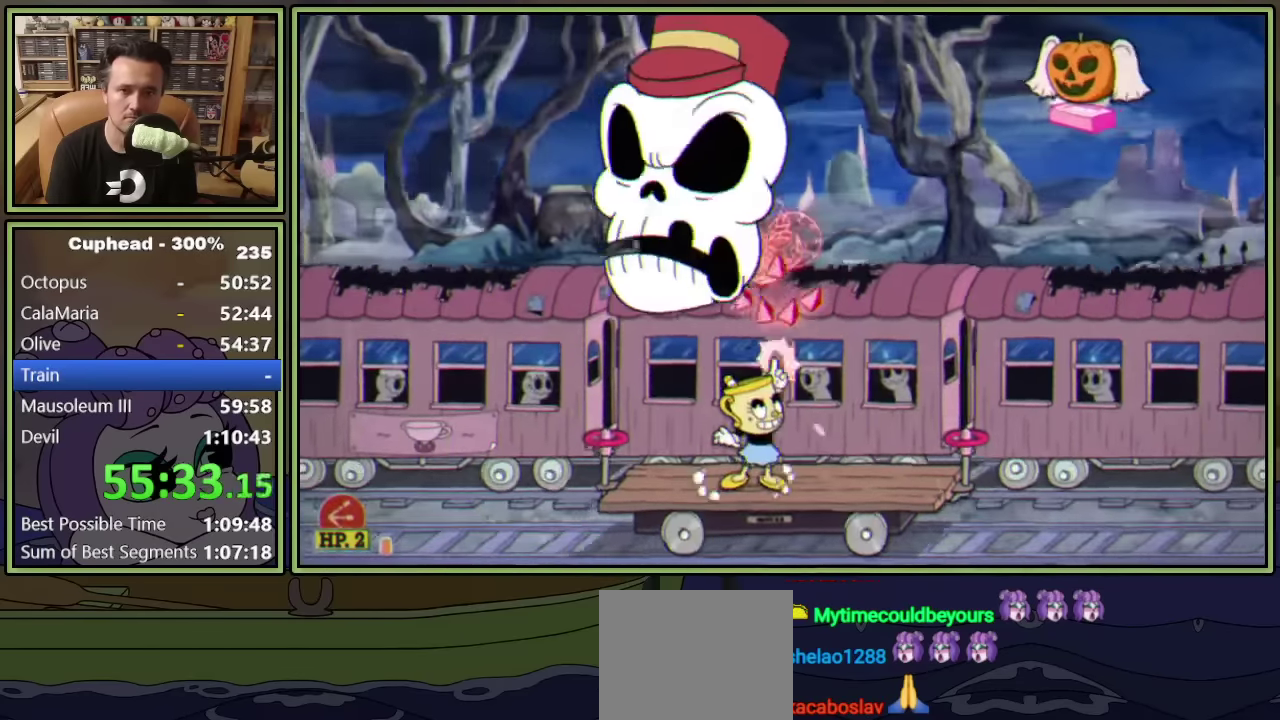
{"buttons": ["L1", "DPAD_UP"], "left_stick": "center", "events": []}
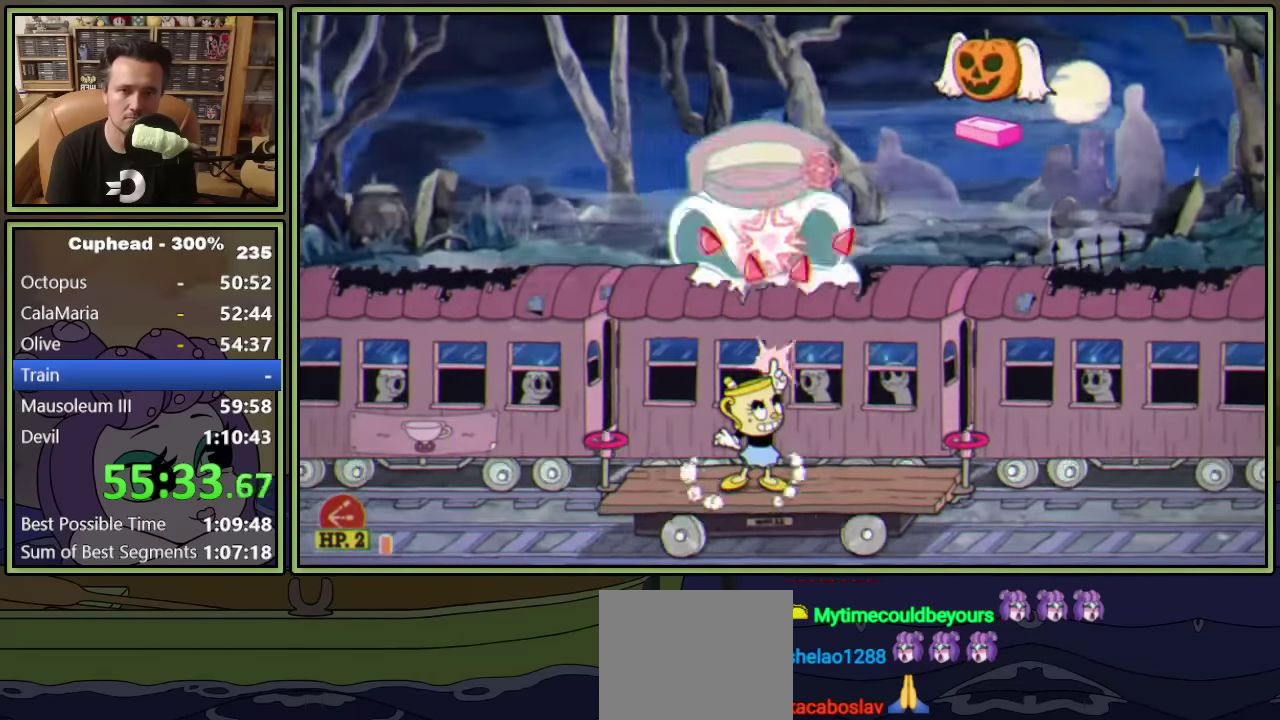
{"buttons": ["L1", "DPAD_UP", "DPAD_RIGHT"], "left_stick": "center", "events": [[183, "A", "down"], [217, "DPAD_RIGHT", "down"], [450, "A", "up"]]}
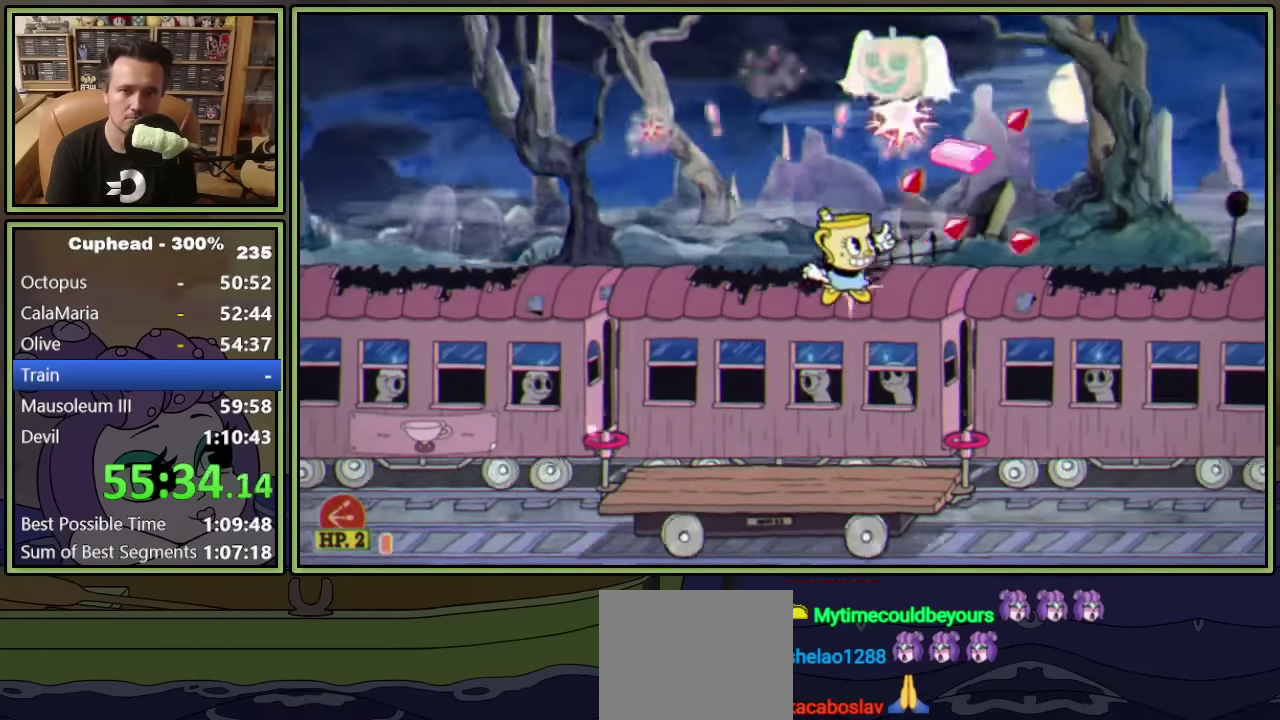
{"buttons": ["Y", "L1", "DPAD_RIGHT"], "left_stick": "center", "events": [[33, "DPAD_RIGHT", "up"], [283, "DPAD_UP", "up"], [300, "A", "down"], [400, "A", "up"], [500, "DPAD_RIGHT", "down"], [500, "Y", "down"]]}
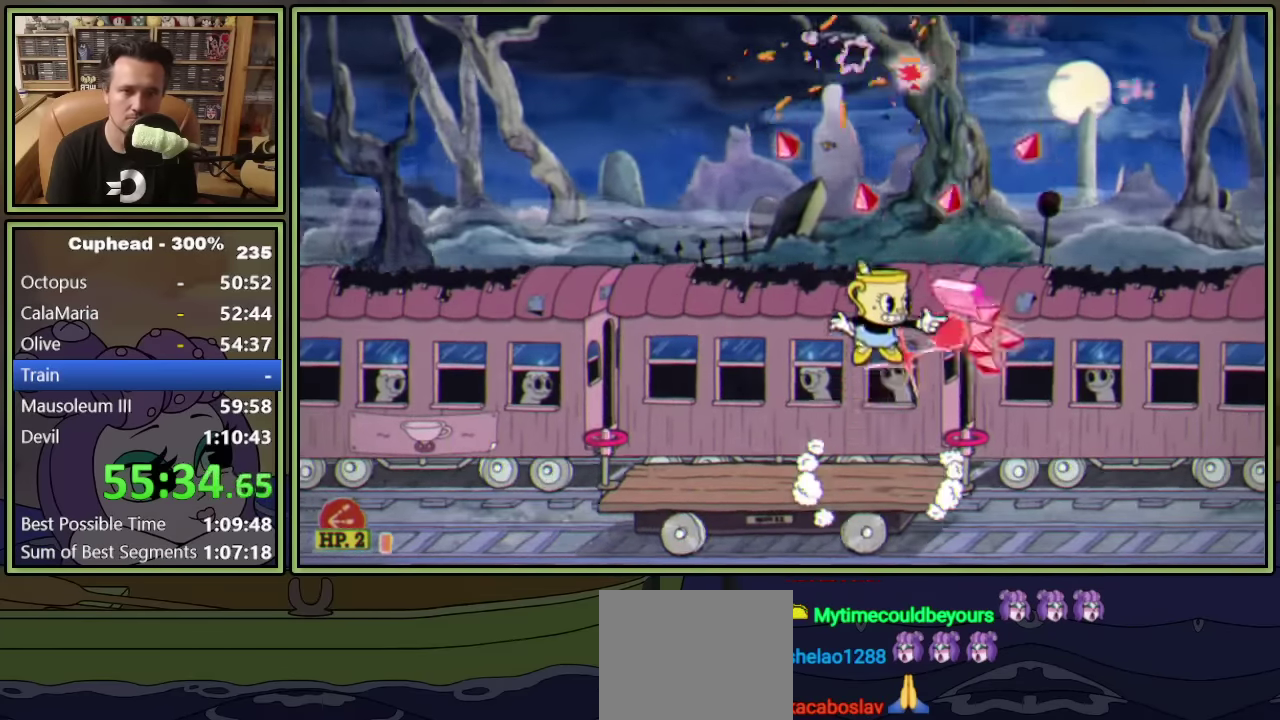
{"buttons": ["L1", "DPAD_LEFT"], "left_stick": "center", "events": [[33, "DPAD_RIGHT", "up"], [67, "Y", "up"], [250, "X", "down"], [300, "DPAD_LEFT", "down"], [350, "X", "up"]]}
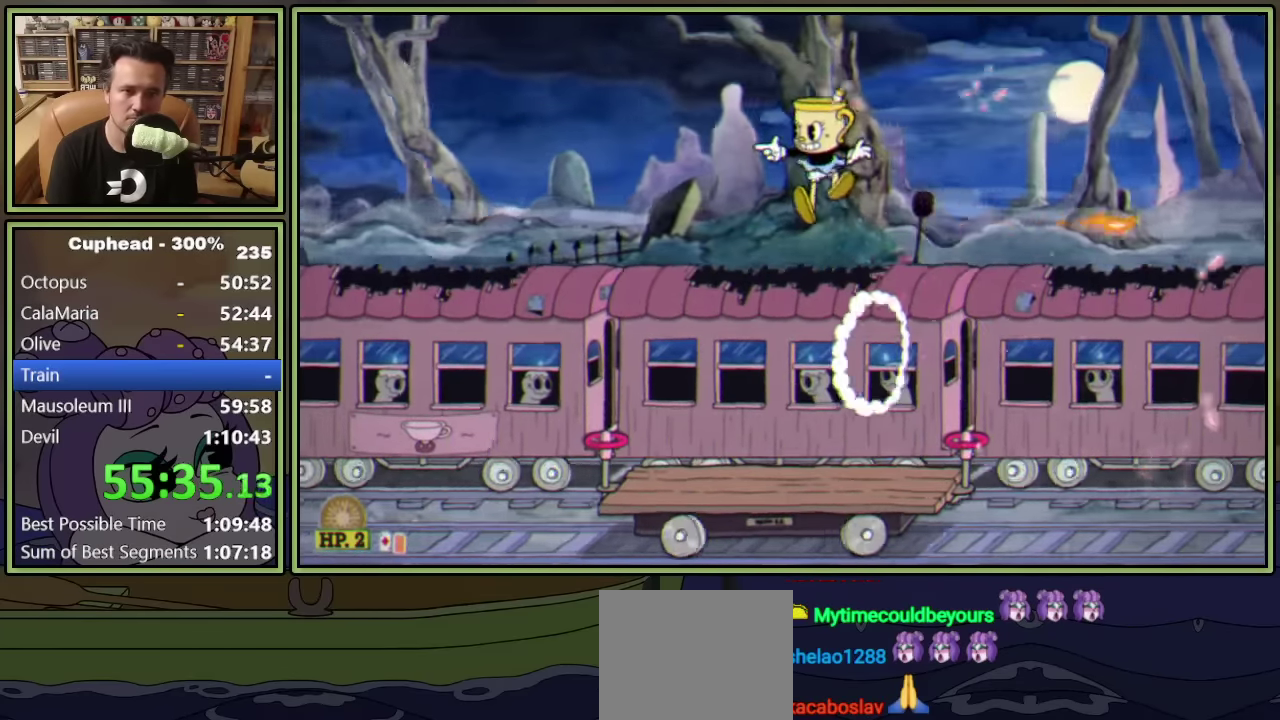
{"buttons": ["L1"], "left_stick": "center", "events": [[333, "DPAD_LEFT", "up"]]}
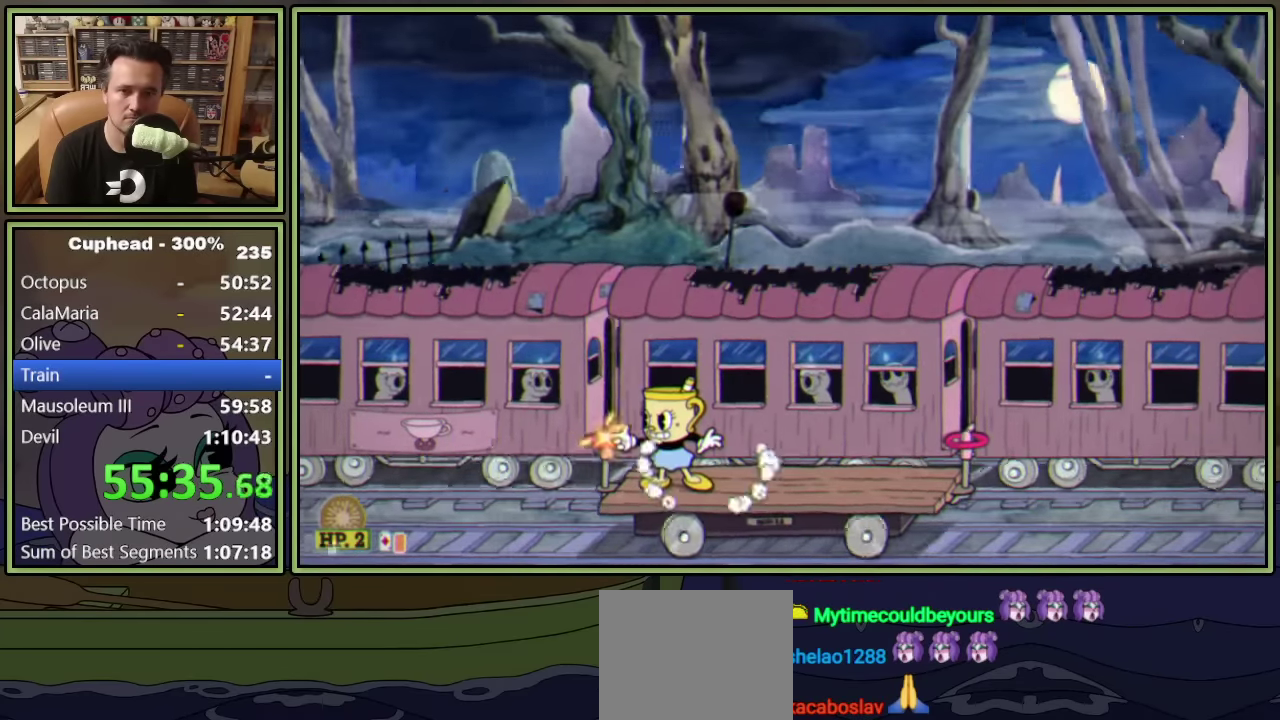
{"buttons": ["L1"], "left_stick": "center", "events": []}
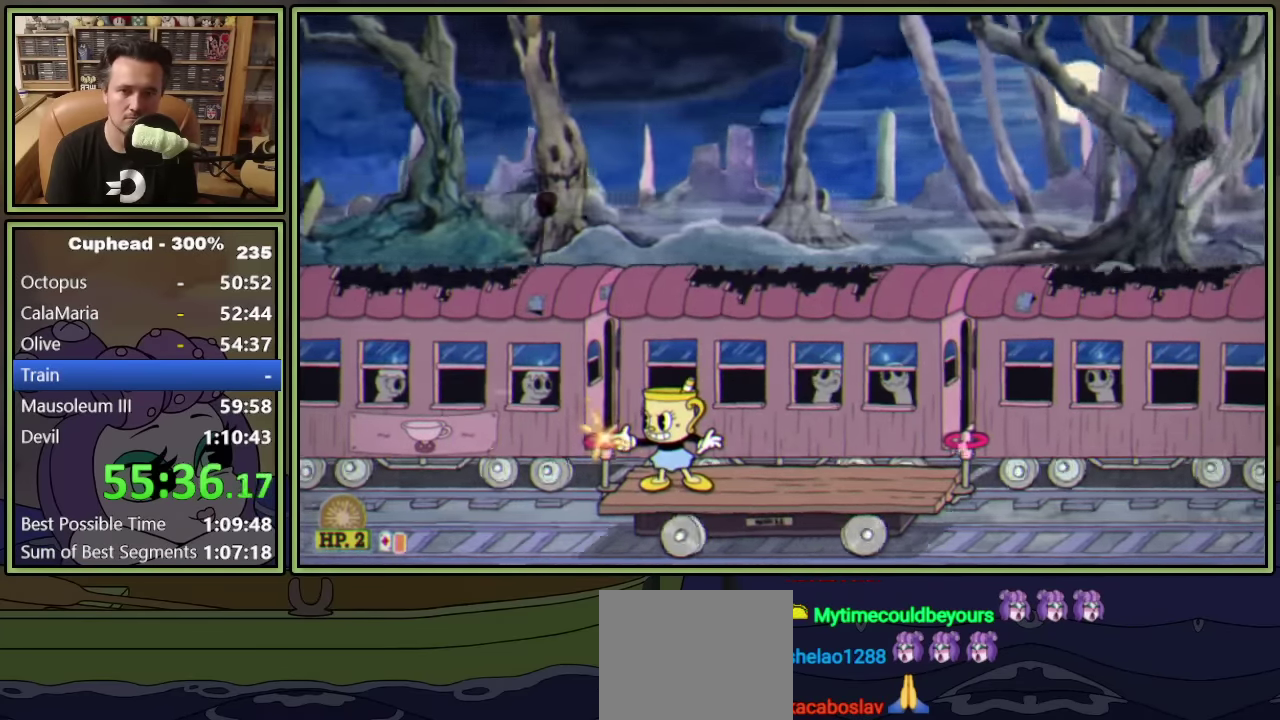
{"buttons": ["L1", "DPAD_RIGHT"], "left_stick": "center", "events": [[433, "DPAD_RIGHT", "down"]]}
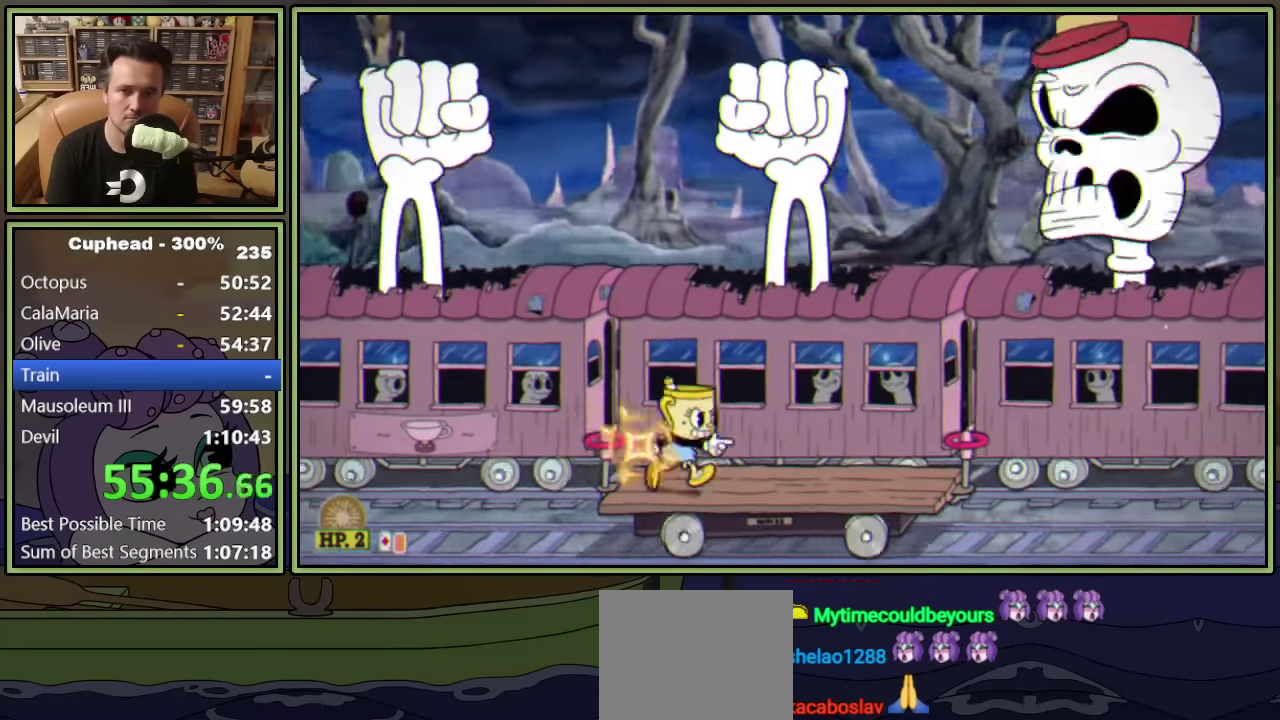
{"buttons": ["L1", "DPAD_UP", "DPAD_RIGHT"], "left_stick": "center", "events": [[67, "DPAD_UP", "down"]]}
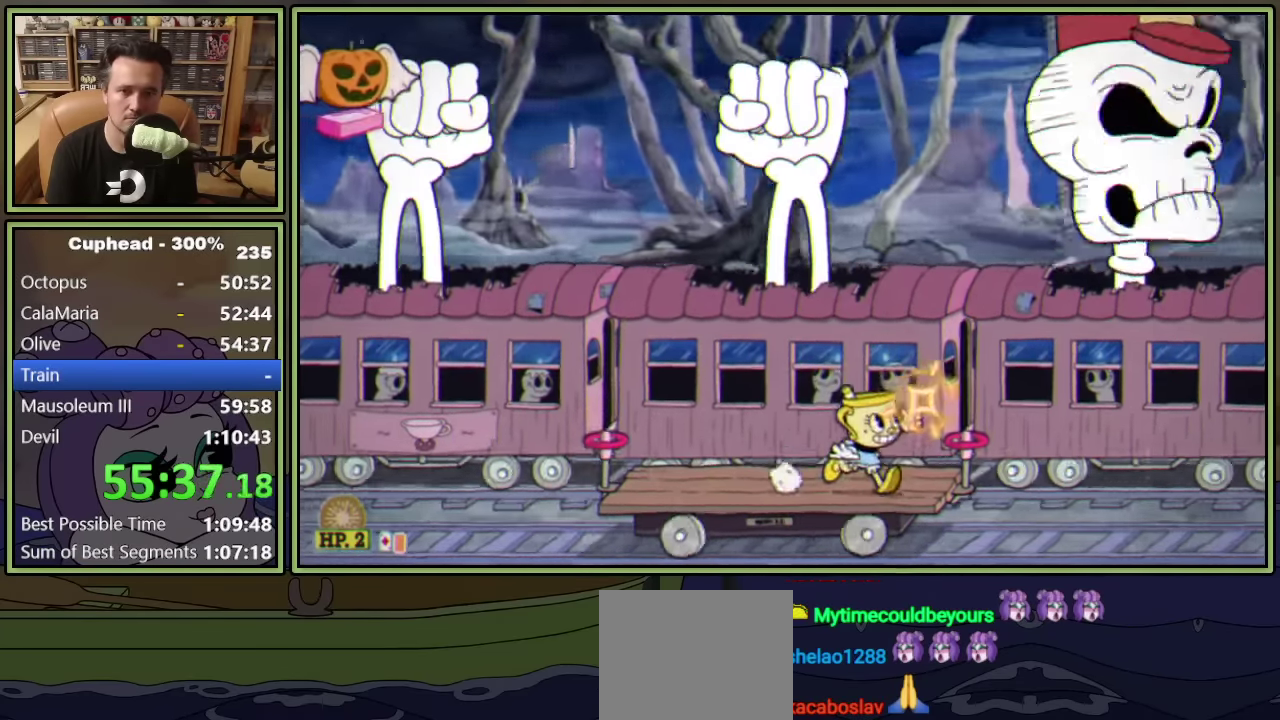
{"buttons": ["L1", "R1", "DPAD_UP", "DPAD_RIGHT"], "left_stick": "center", "events": [[17, "L1", "up"], [50, "R1", "down"], [83, "L1", "down"], [400, "R1", "up"], [483, "R1", "down"]]}
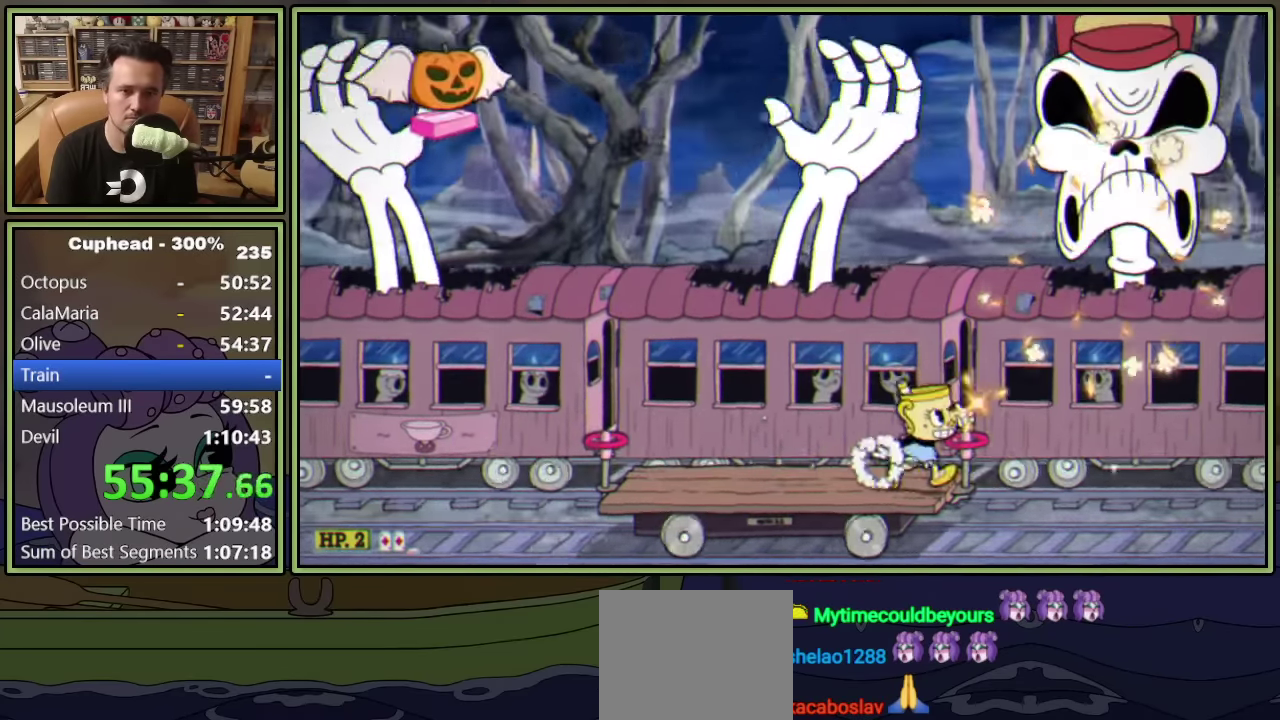
{"buttons": ["L1", "R1", "DPAD_UP", "DPAD_RIGHT"], "left_stick": "center", "events": []}
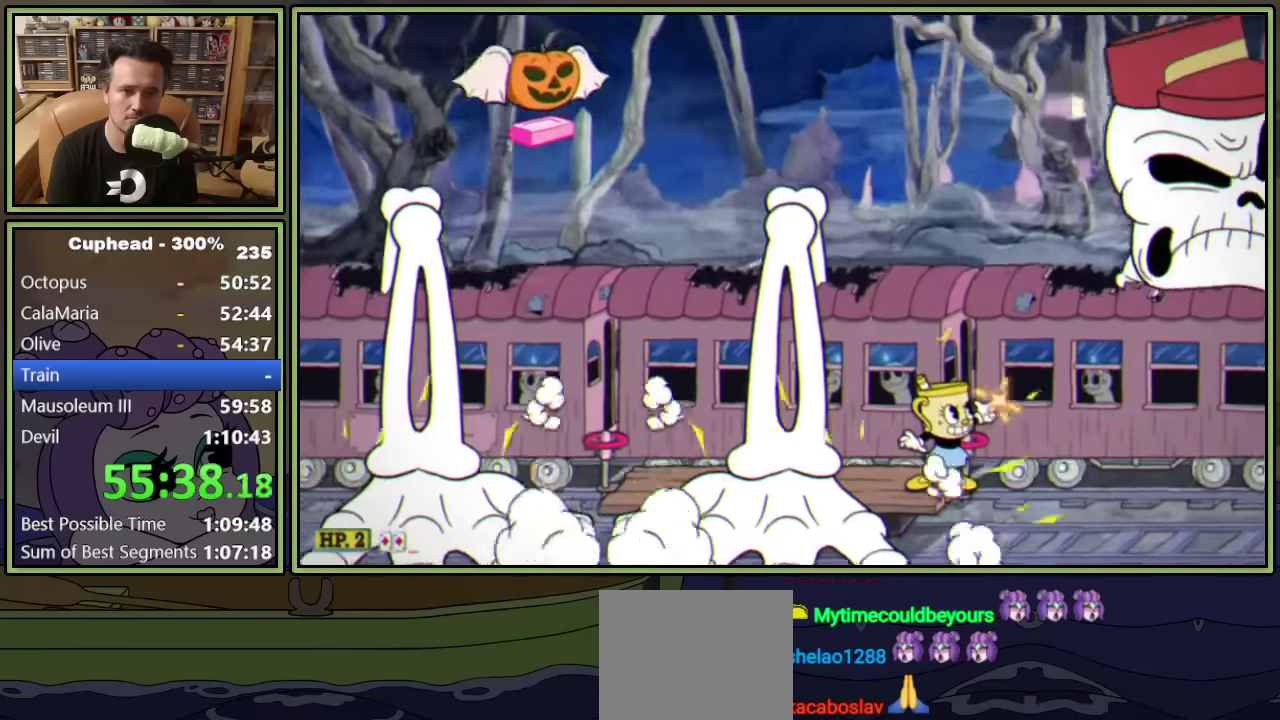
{"buttons": ["L1", "R1", "DPAD_UP", "DPAD_RIGHT"], "left_stick": "center", "events": []}
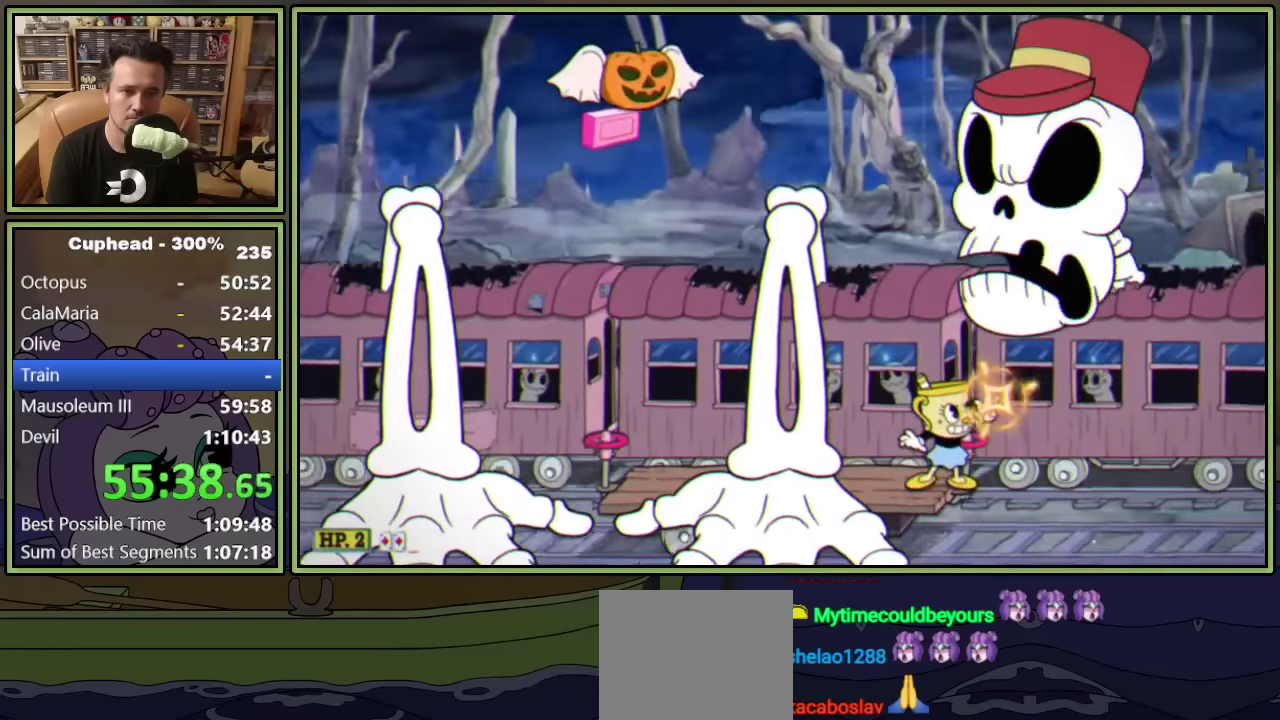
{"buttons": ["L1", "R1", "DPAD_UP", "DPAD_RIGHT"], "left_stick": "center", "events": []}
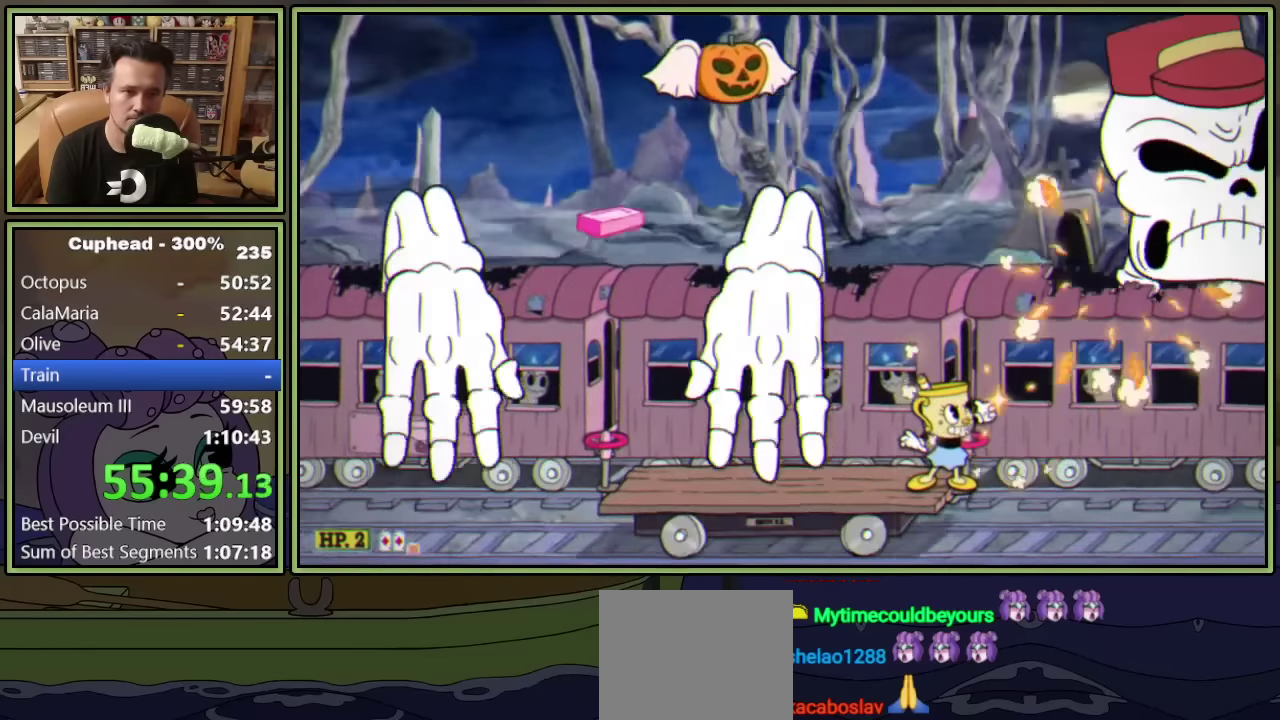
{"buttons": ["L1", "R1", "DPAD_UP", "DPAD_RIGHT"], "left_stick": "center", "events": [[183, "DPAD_RIGHT", "up"], [216, "R1", "up"], [233, "DPAD_LEFT", "down"], [433, "DPAD_LEFT", "up"], [433, "DPAD_RIGHT", "down"], [483, "R1", "down"]]}
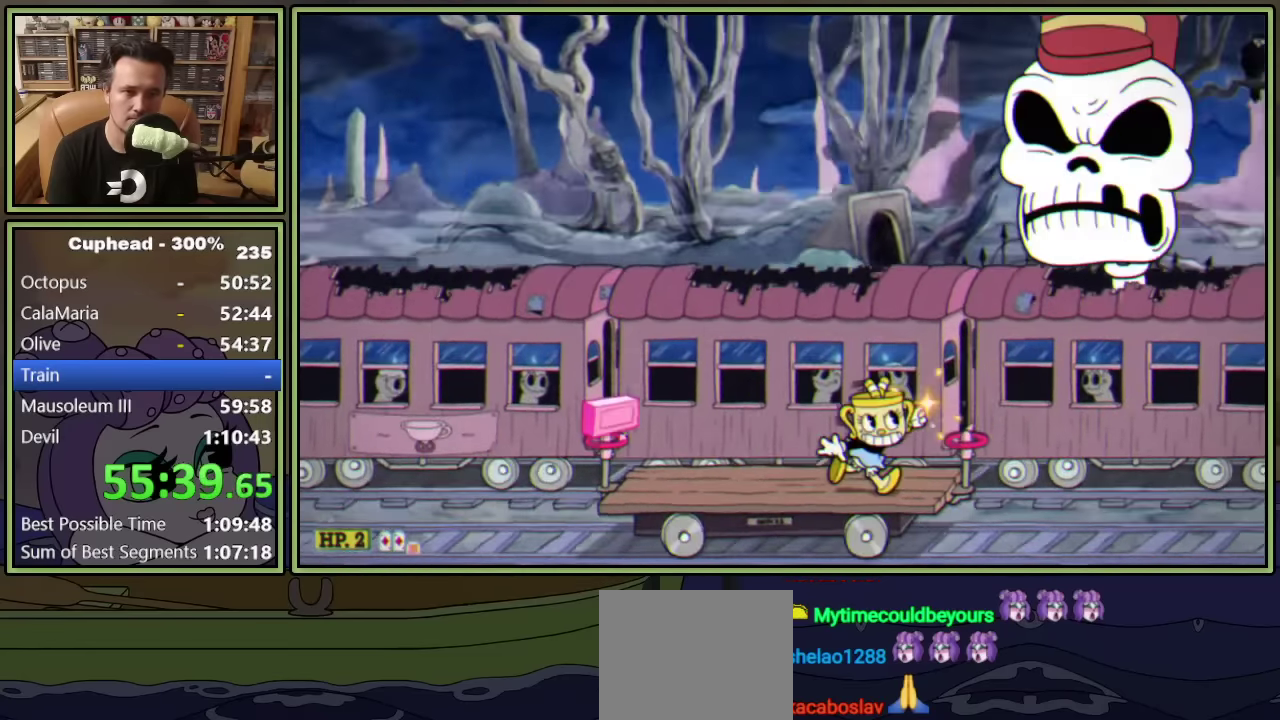
{"buttons": ["A", "L1", "DPAD_UP", "DPAD_RIGHT"], "left_stick": "center", "events": [[16, "DPAD_RIGHT", "up"], [166, "DPAD_LEFT", "down"], [233, "R1", "up"], [316, "DPAD_LEFT", "up"], [333, "DPAD_RIGHT", "down"], [400, "A", "down"]]}
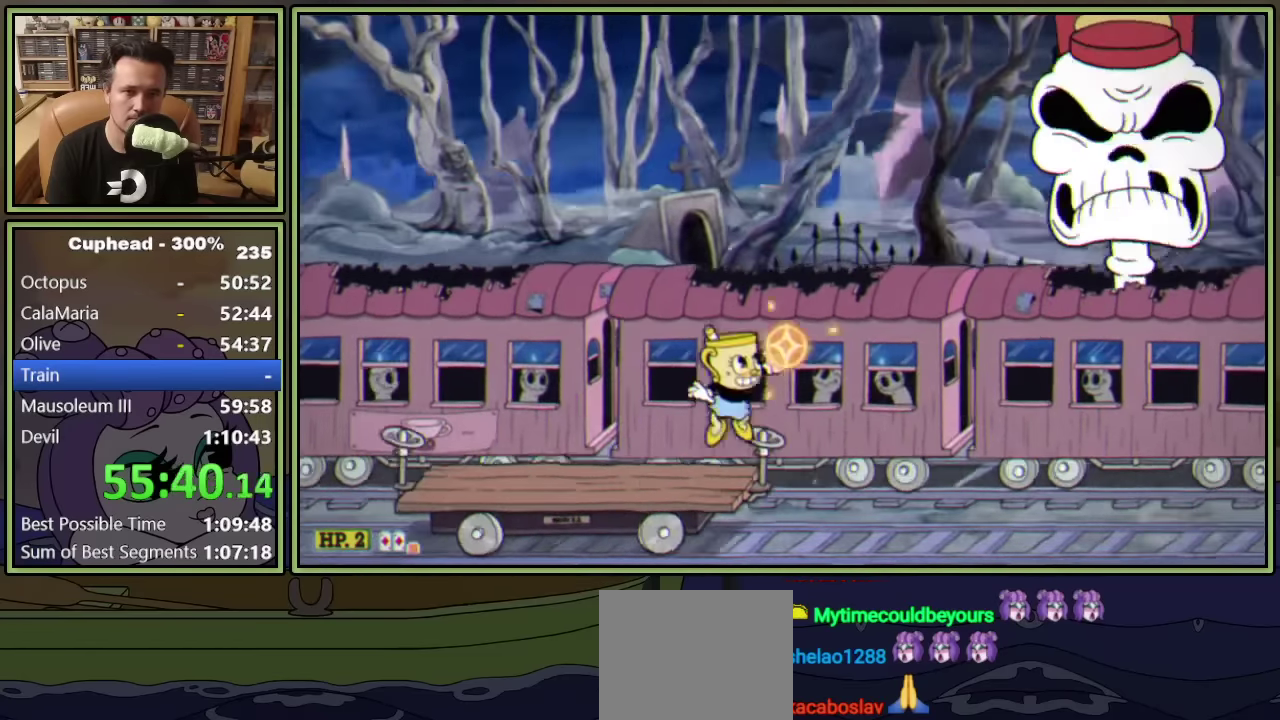
{"buttons": ["L1", "DPAD_LEFT"], "left_stick": "center", "events": [[66, "DPAD_RIGHT", "up"], [66, "DPAD_UP", "up"], [133, "A", "up"], [216, "A", "down"], [333, "DPAD_LEFT", "down"], [416, "A", "up"]]}